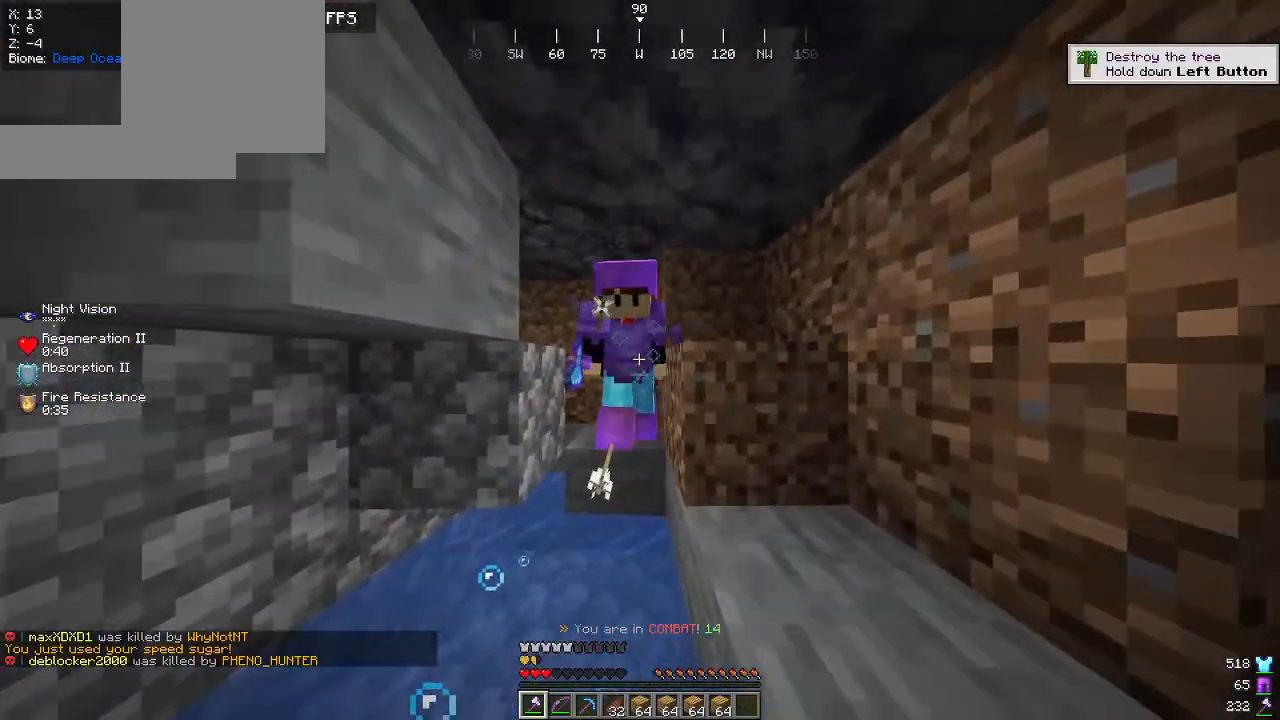
Gameplay with keyboard and mouse; each line is a JSON object with the keys and mouse buttons held at the frame after it. "events" lists presses ("down") and releases ("up") of "a", "d", "s", "w", "mouse_left" and "mouse_right" between this image and that frame as [ms after this image, input, new state], when the widget could be followed in between. "mouse_left", "mouse_right" = the "left", "right" buttons of the "mouse" list. No other keys are recorded. Fast repeated clicks can show as one long hold. Mouse movement is not recorded.
{"keys": ["w"], "mouse": [], "events": [[34, "s", "down"], [134, "mouse_left", "up"], [400, "s", "up"], [434, "w", "down"]]}
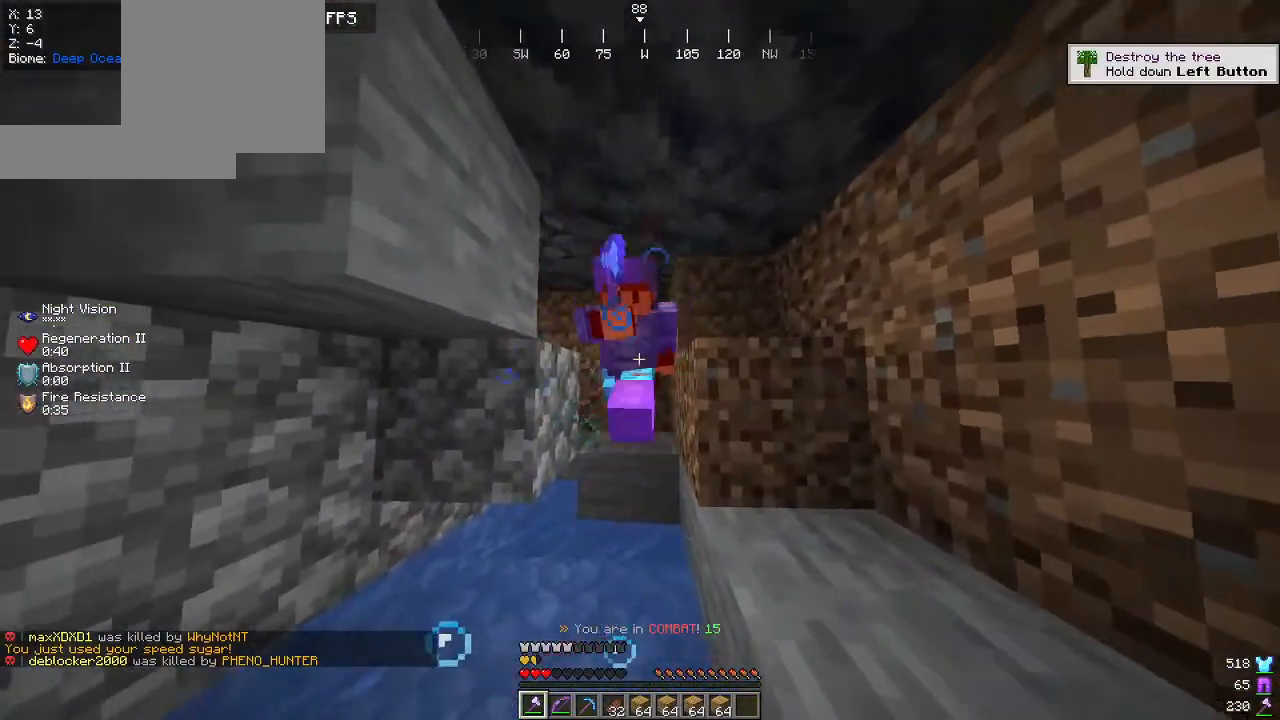
{"keys": ["s"], "mouse": ["left"], "events": [[184, "w", "up"], [267, "s", "down"], [350, "mouse_left", "down"]]}
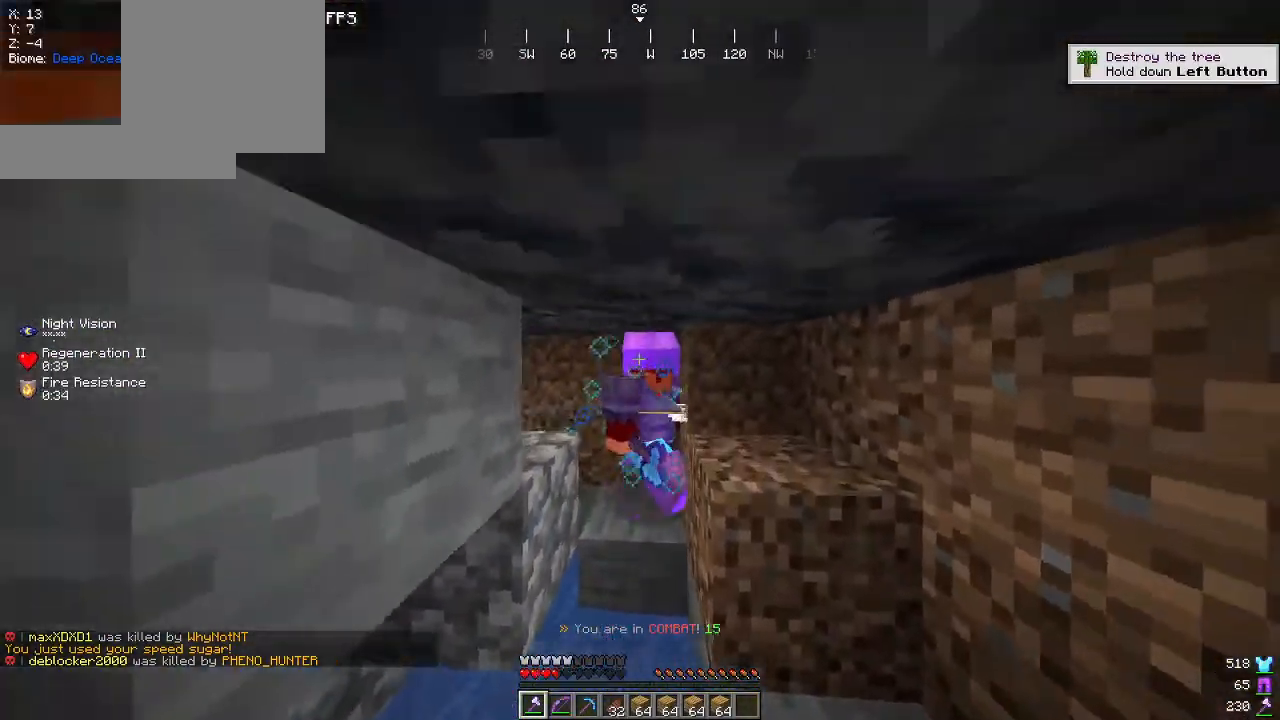
{"keys": ["w"], "mouse": [], "events": [[17, "mouse_left", "up"], [167, "s", "up"], [300, "w", "down"]]}
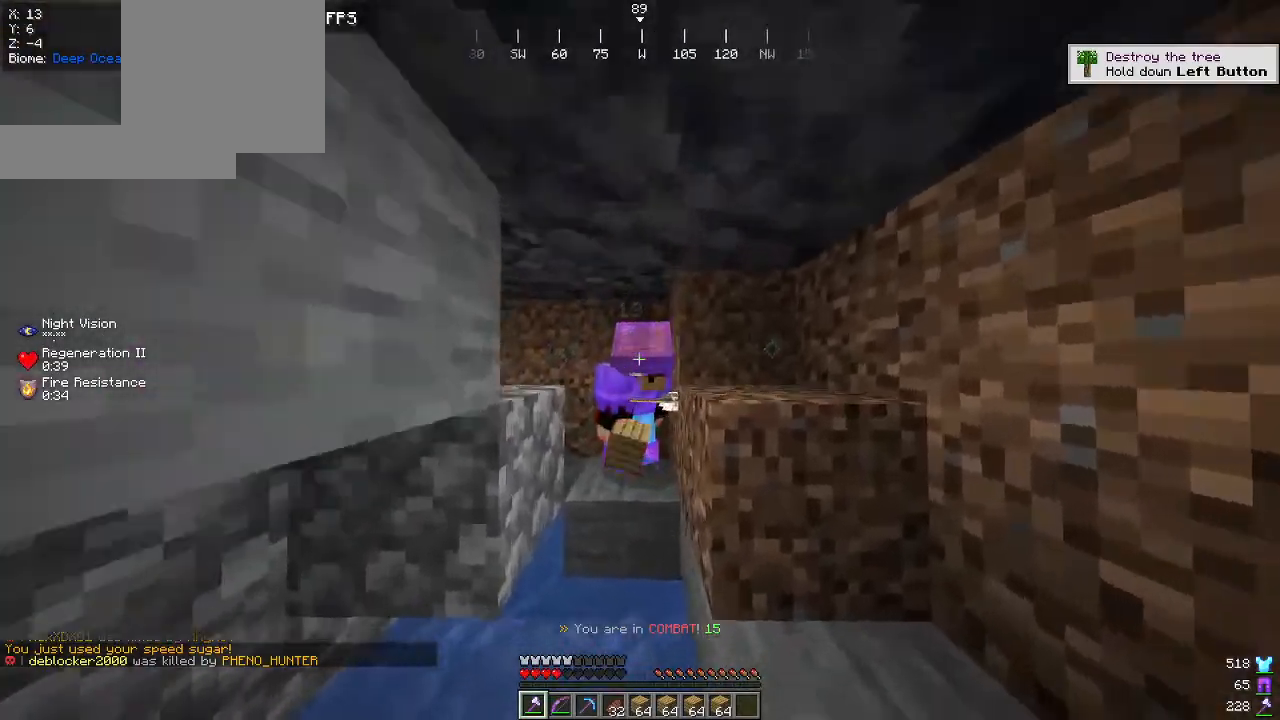
{"keys": [], "mouse": [], "events": [[84, "mouse_left", "down"], [117, "w", "up"], [184, "s", "down"], [234, "mouse_left", "up"], [484, "s", "up"]]}
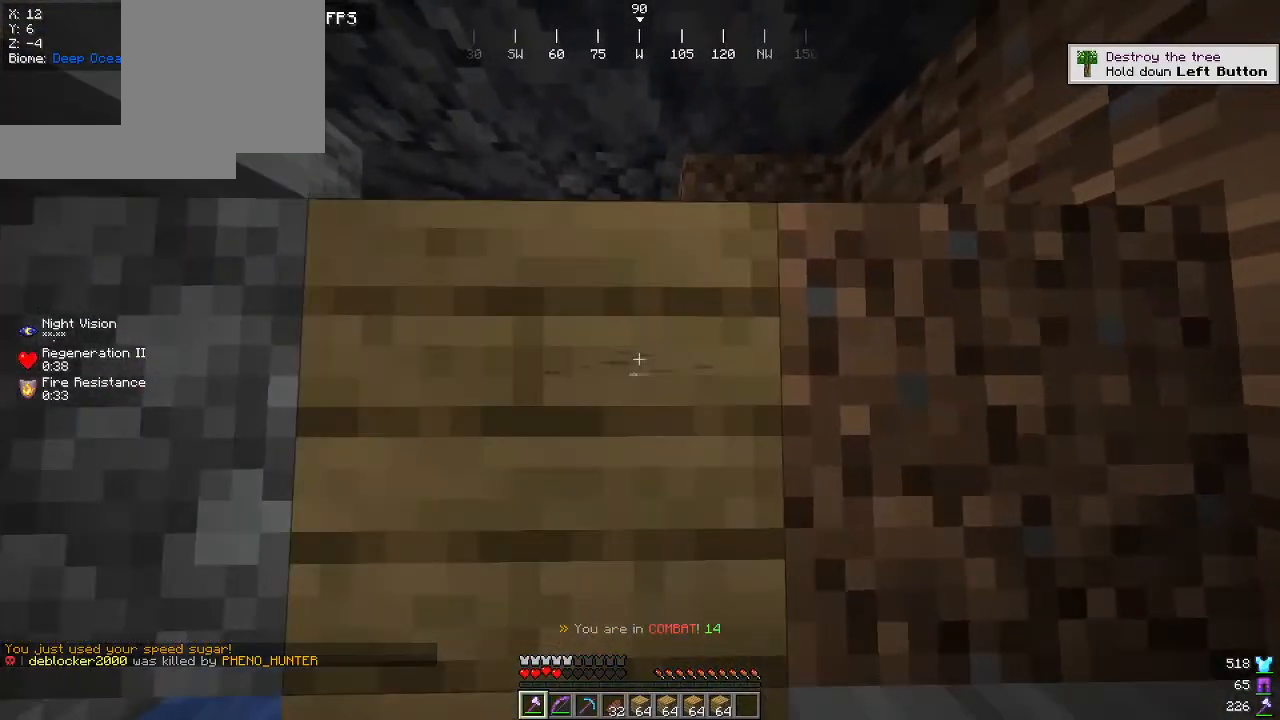
{"keys": ["d"], "mouse": [], "events": [[167, "w", "down"], [317, "w", "up"], [384, "d", "down"]]}
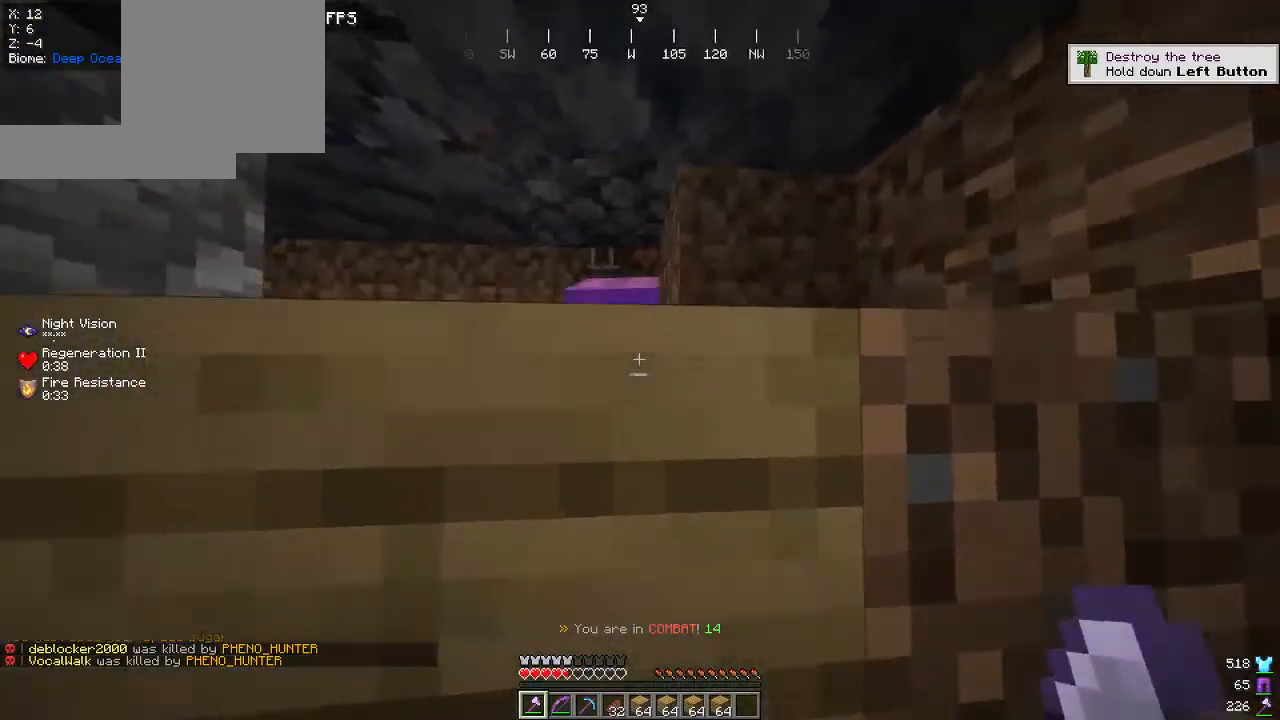
{"keys": ["d"], "mouse": [], "events": [[267, "mouse_left", "down"], [384, "mouse_left", "up"]]}
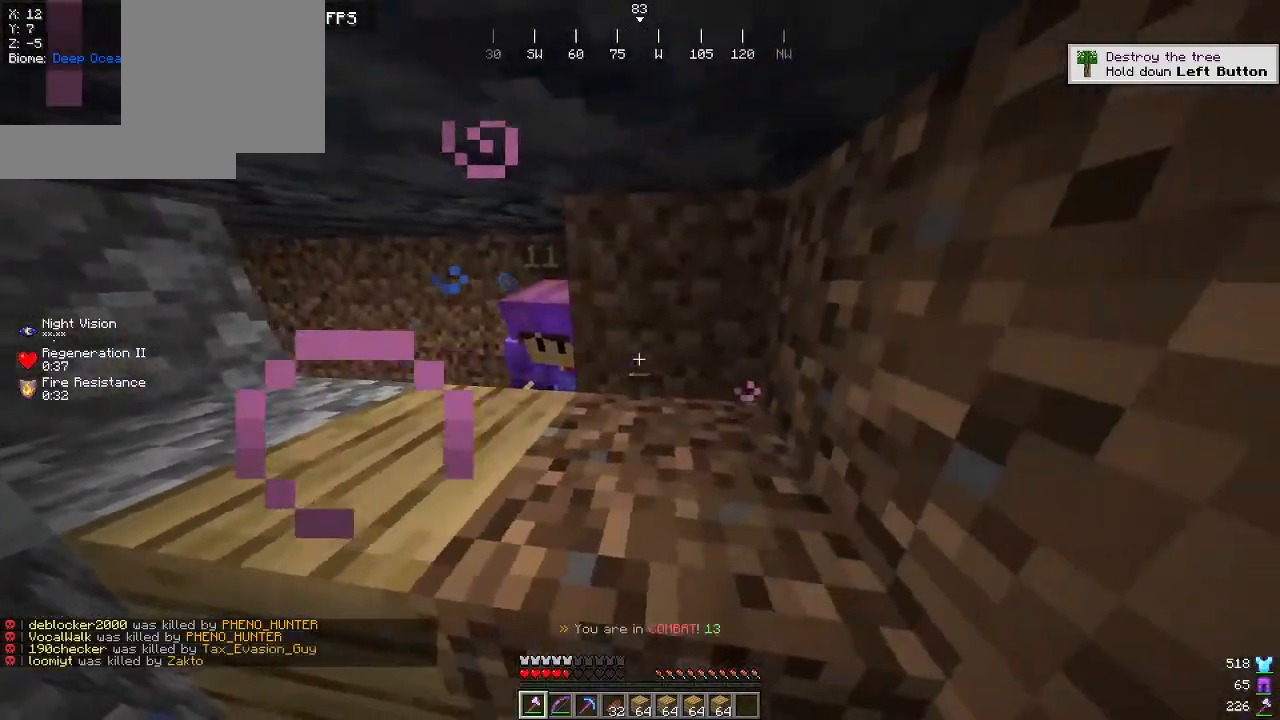
{"keys": [], "mouse": [], "events": [[17, "a", "down"], [17, "d", "up"], [67, "s", "down"], [200, "a", "up"], [284, "s", "up"], [300, "mouse_left", "down"], [450, "mouse_left", "up"]]}
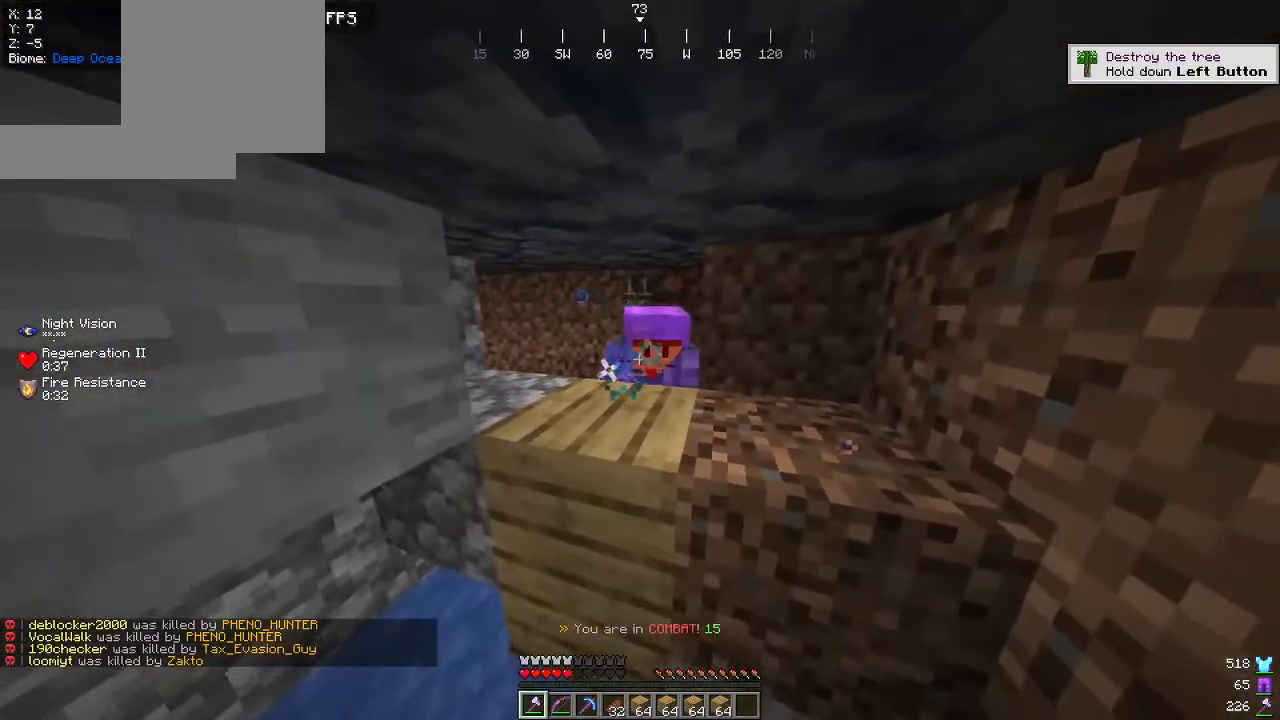
{"keys": ["a", "w"], "mouse": [], "events": [[117, "d", "down"], [284, "a", "down"], [284, "d", "up"], [367, "w", "down"]]}
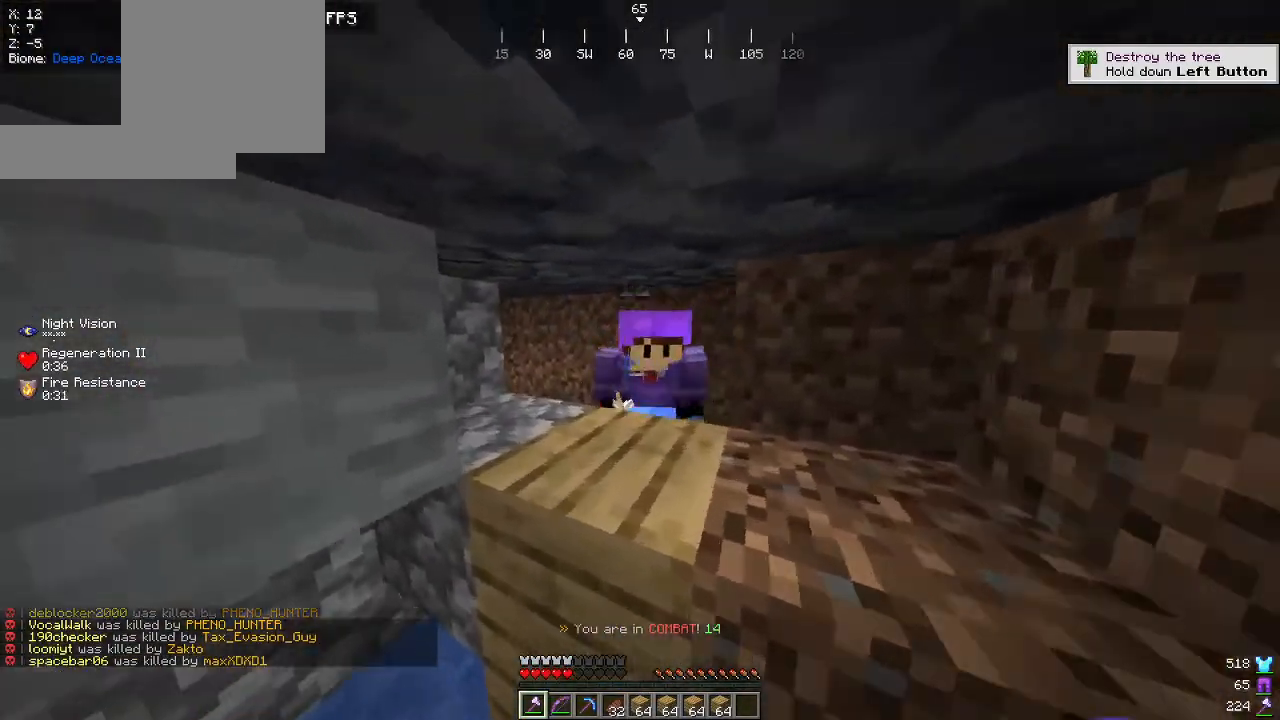
{"keys": ["s"], "mouse": [], "events": [[50, "a", "up"], [84, "w", "up"], [284, "mouse_left", "down"], [284, "s", "down"], [434, "mouse_left", "up"]]}
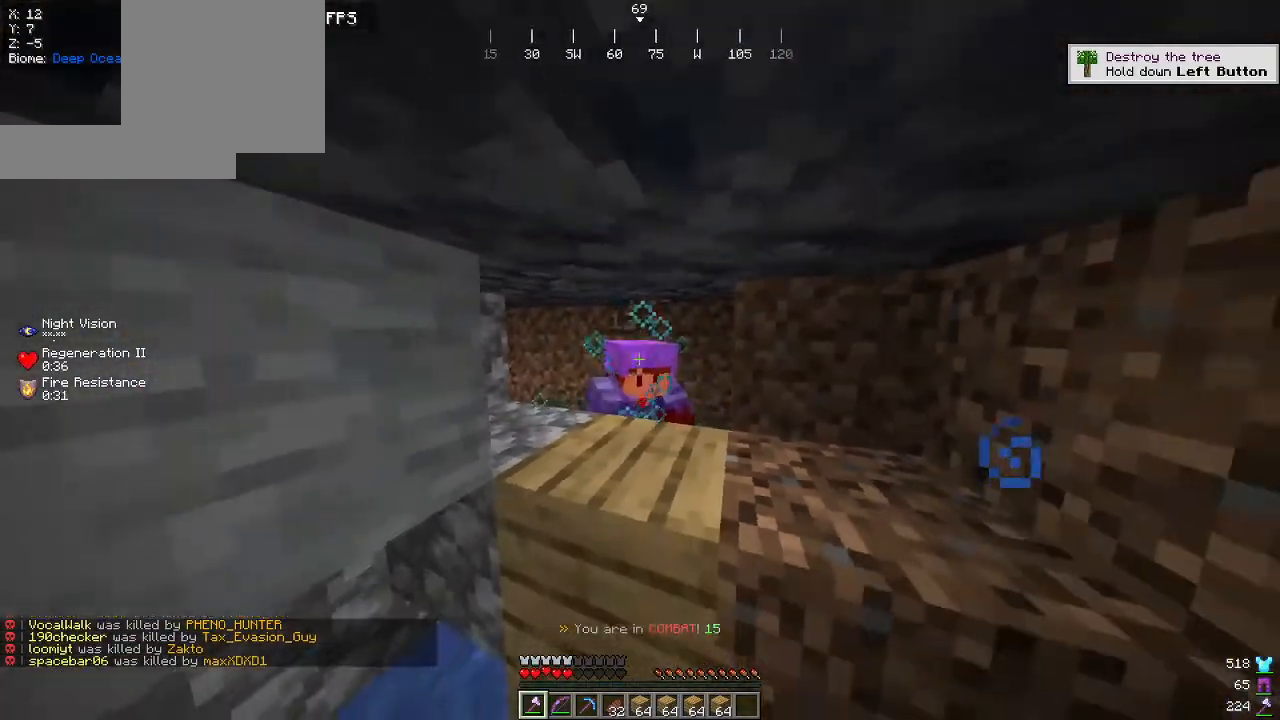
{"keys": [], "mouse": [], "events": [[167, "s", "up"], [217, "w", "down"], [450, "w", "up"]]}
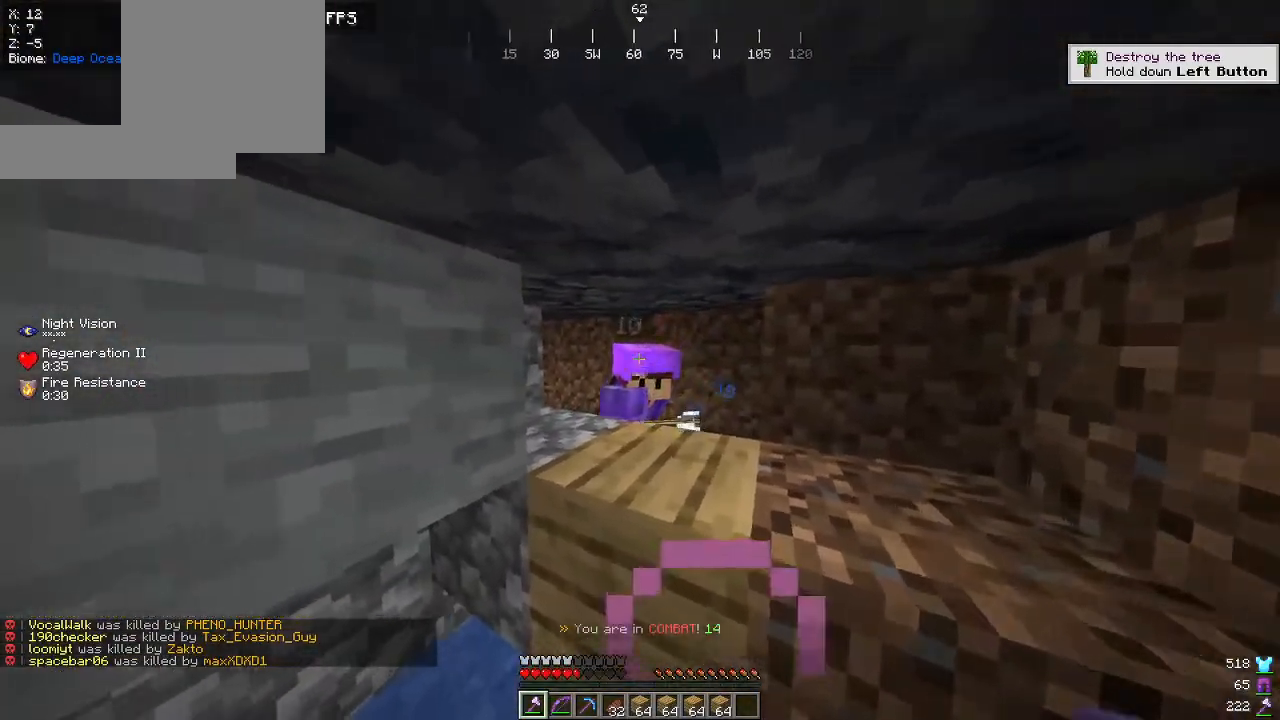
{"keys": ["d"], "mouse": [], "events": [[50, "s", "down"], [84, "mouse_left", "down"], [200, "s", "up"], [267, "mouse_left", "up"], [484, "d", "down"]]}
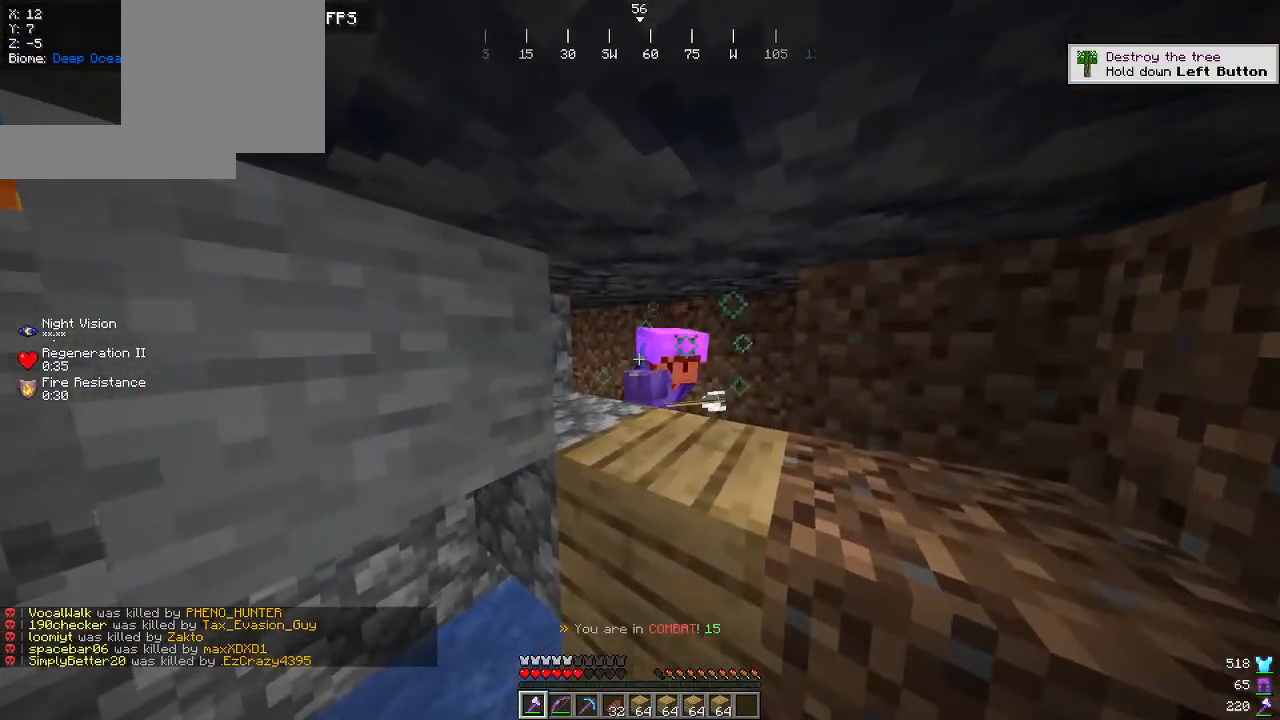
{"keys": ["s"], "mouse": ["right"], "events": [[284, "mouse_right", "down"], [334, "d", "up"], [484, "s", "down"]]}
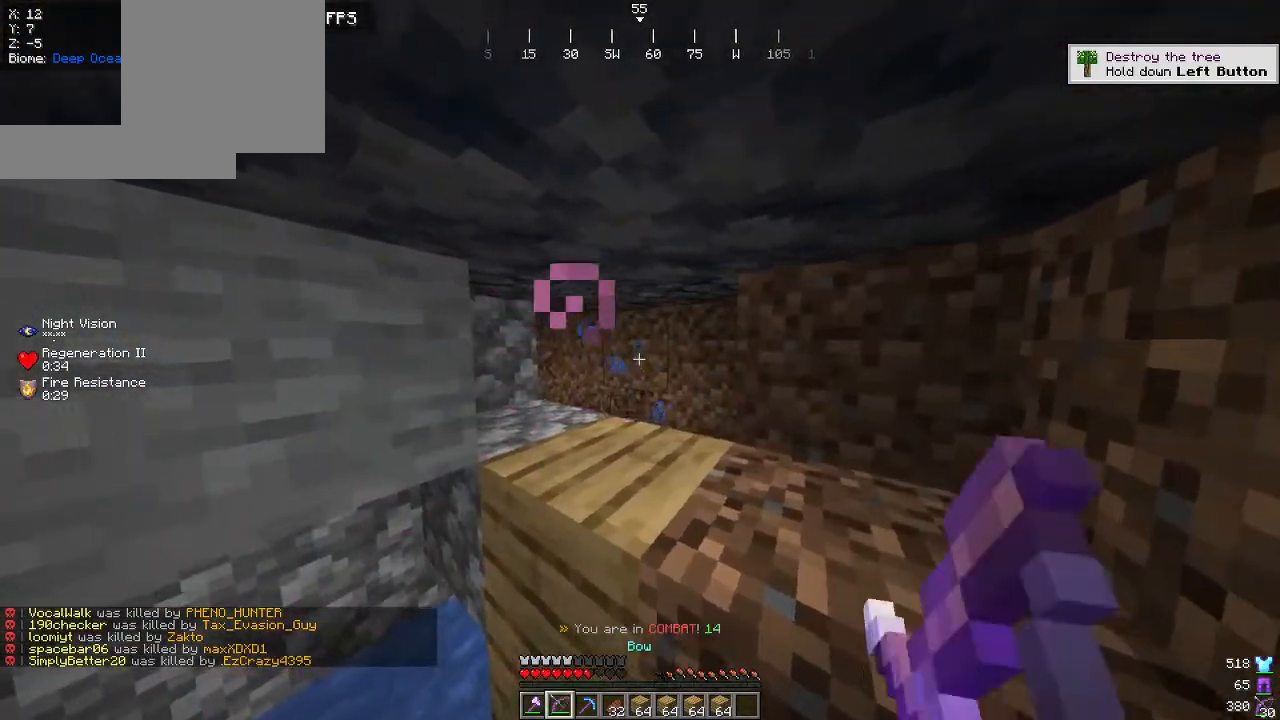
{"keys": ["d"], "mouse": ["right"], "events": [[300, "s", "up"], [317, "d", "down"]]}
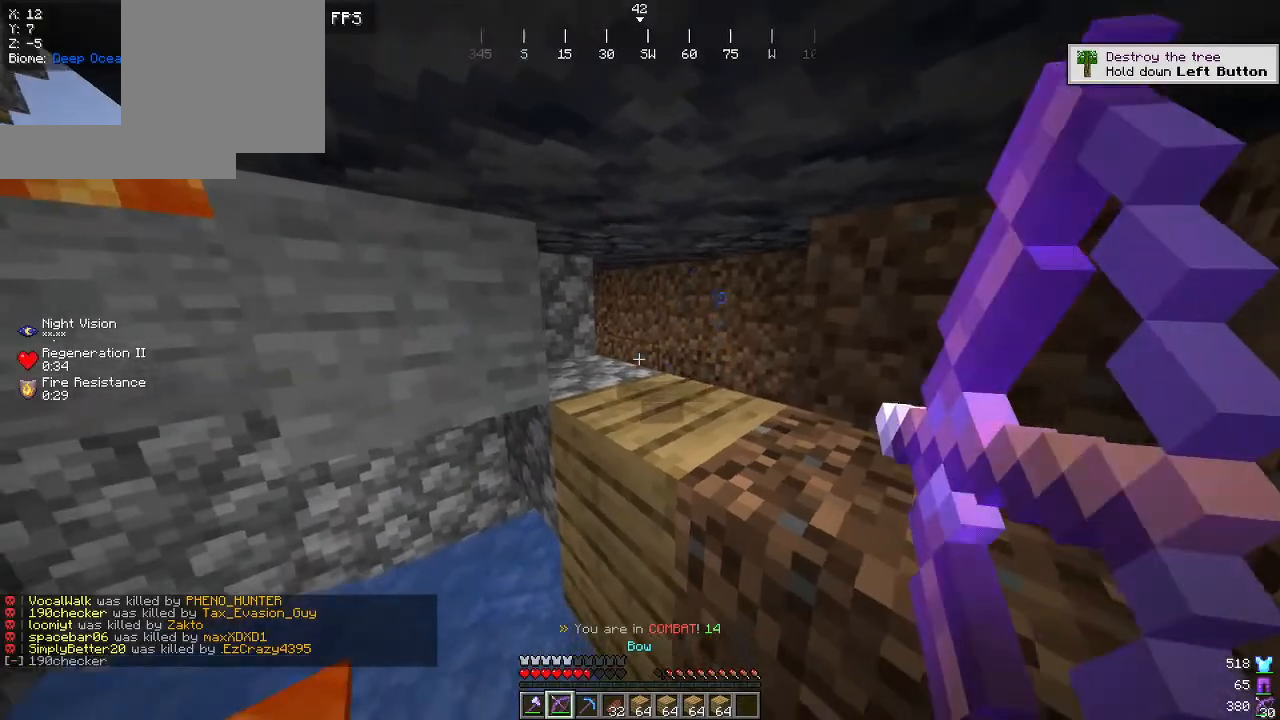
{"keys": ["d"], "mouse": ["right"], "events": []}
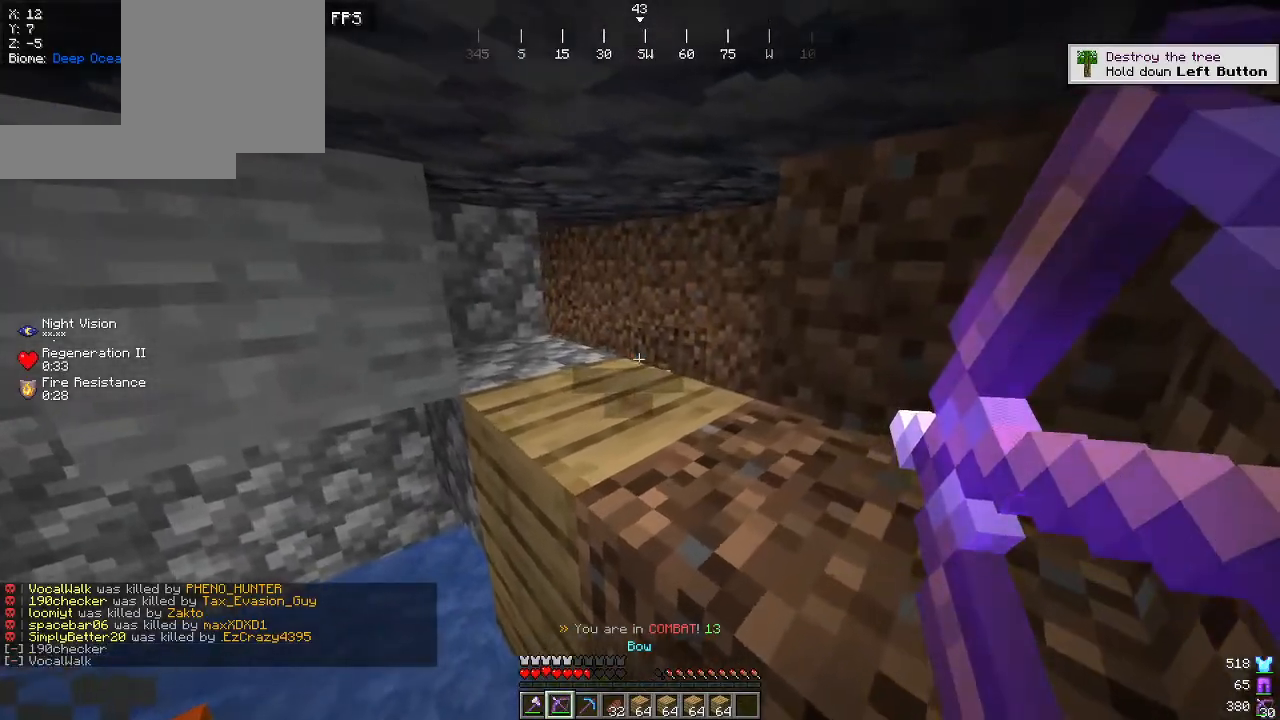
{"keys": ["a"], "mouse": ["right"], "events": [[250, "mouse_right", "up"], [300, "d", "up"], [317, "a", "down"], [400, "mouse_right", "down"]]}
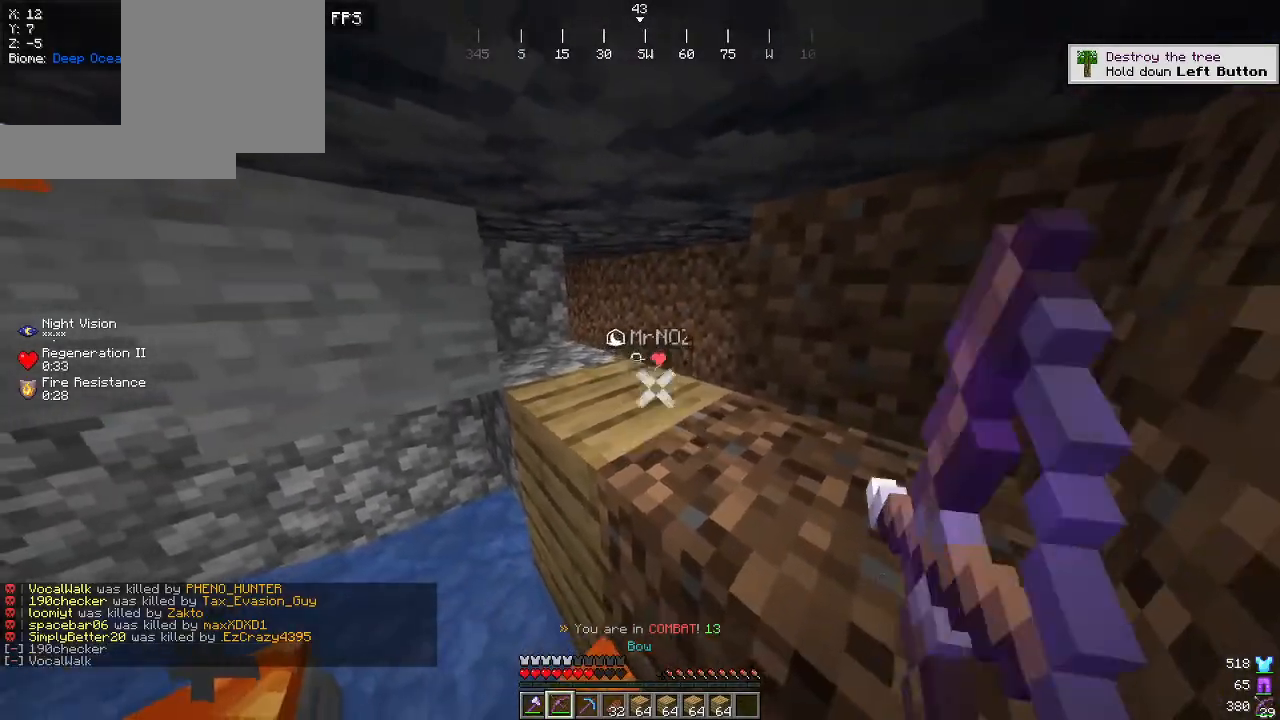
{"keys": ["a"], "mouse": [], "events": [[17, "d", "down"], [50, "a", "up"], [317, "a", "down"], [400, "d", "up"], [467, "mouse_right", "up"]]}
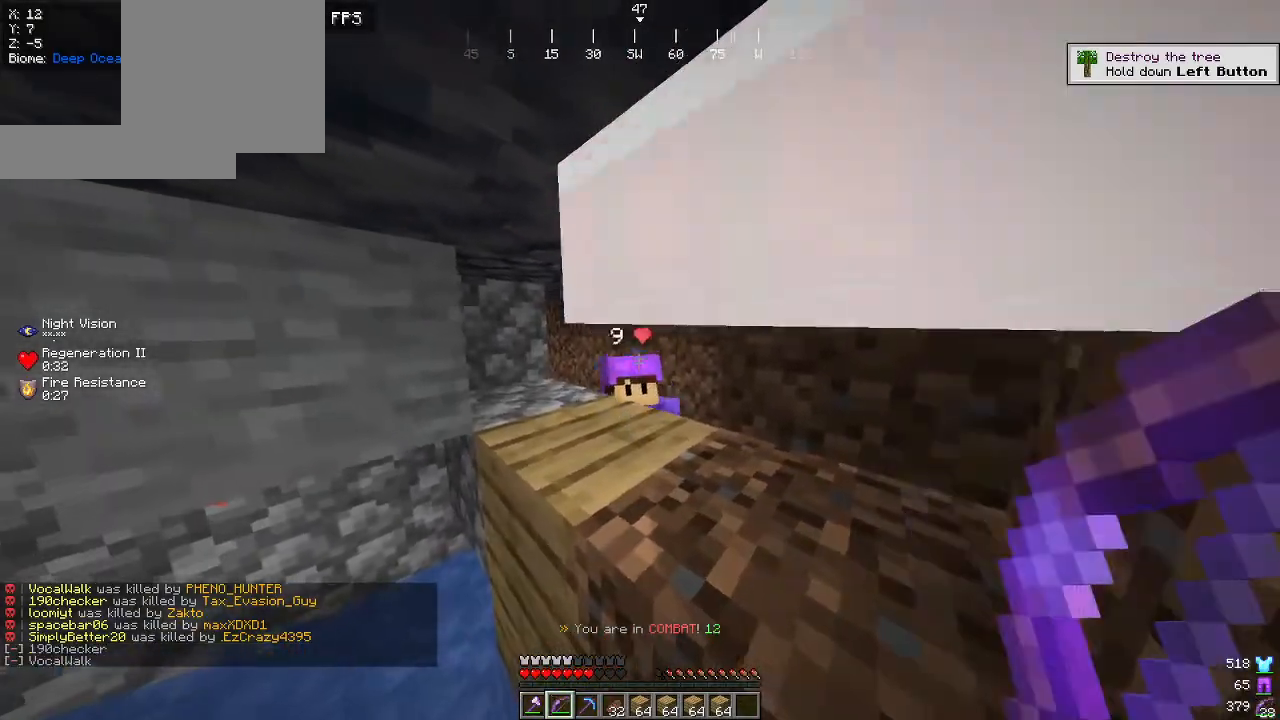
{"keys": ["w"], "mouse": [], "events": [[367, "w", "down"], [450, "a", "up"]]}
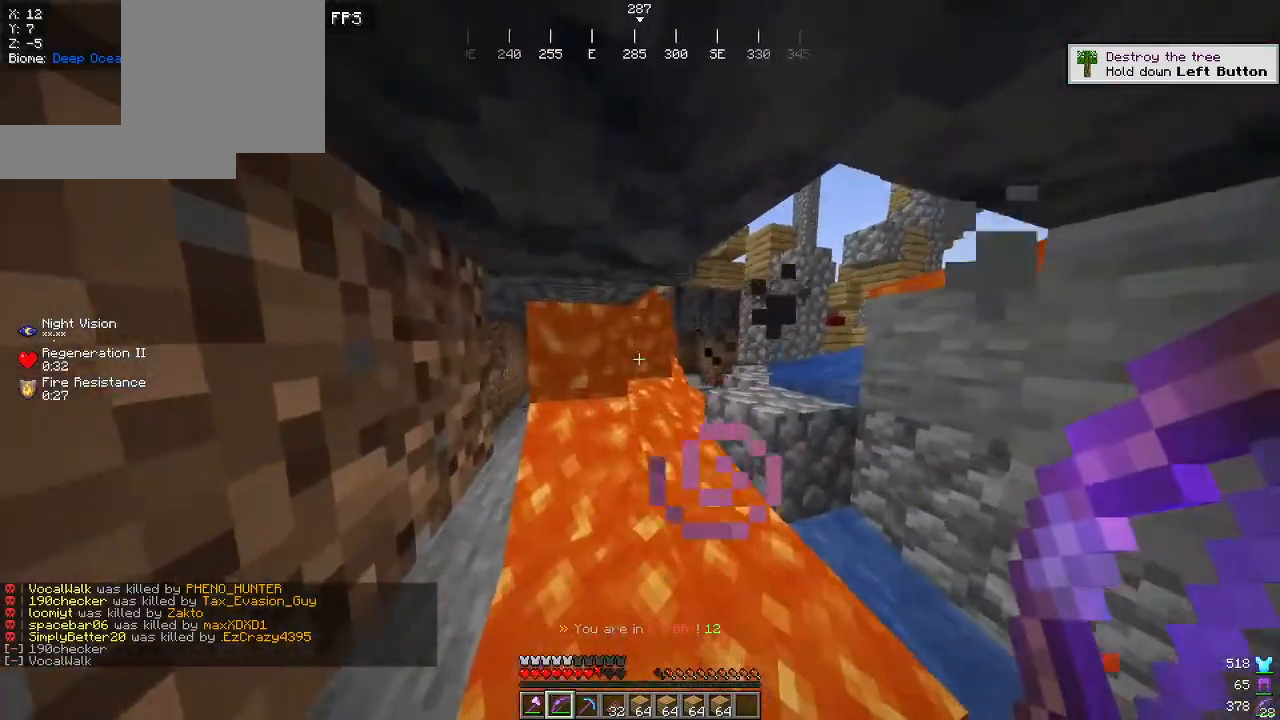
{"keys": ["w"], "mouse": [], "events": []}
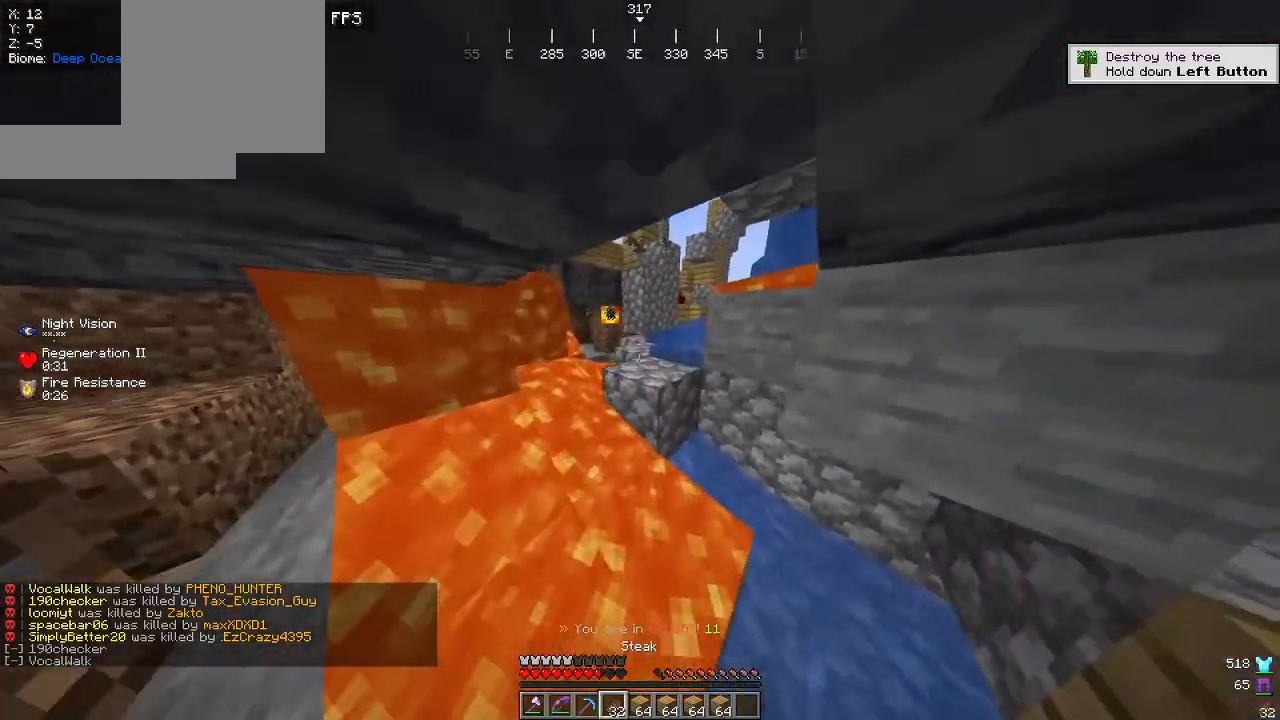
{"keys": ["w"], "mouse": [], "events": []}
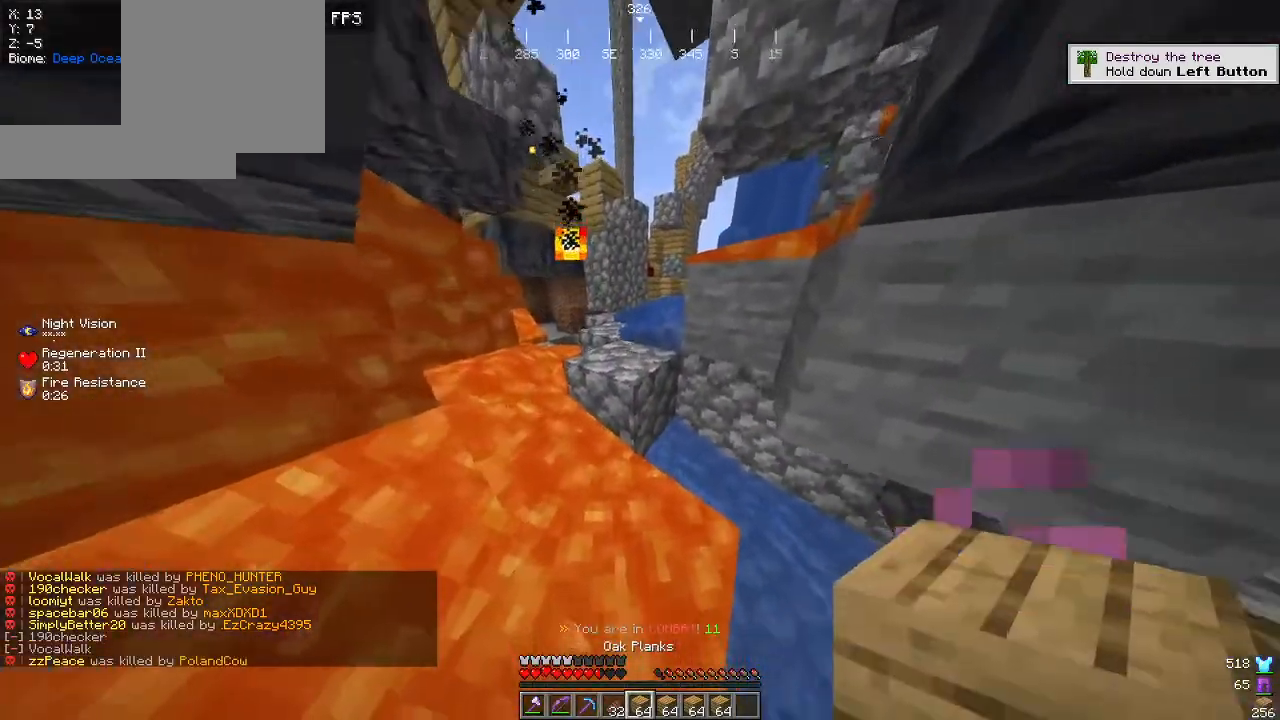
{"keys": ["a", "w"], "mouse": [], "events": [[284, "mouse_right", "down"], [350, "mouse_right", "up"], [500, "a", "down"]]}
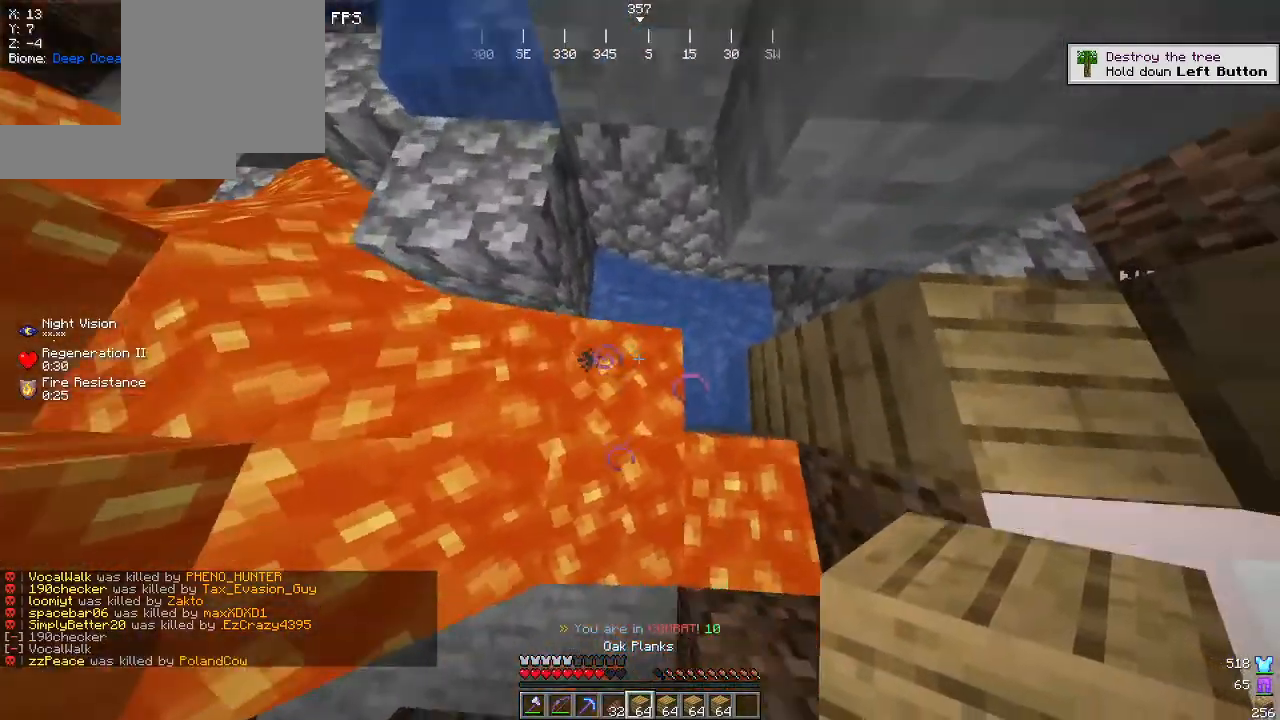
{"keys": ["a", "w"], "mouse": ["right"], "events": [[84, "mouse_right", "down"], [250, "mouse_right", "up"], [500, "mouse_right", "down"]]}
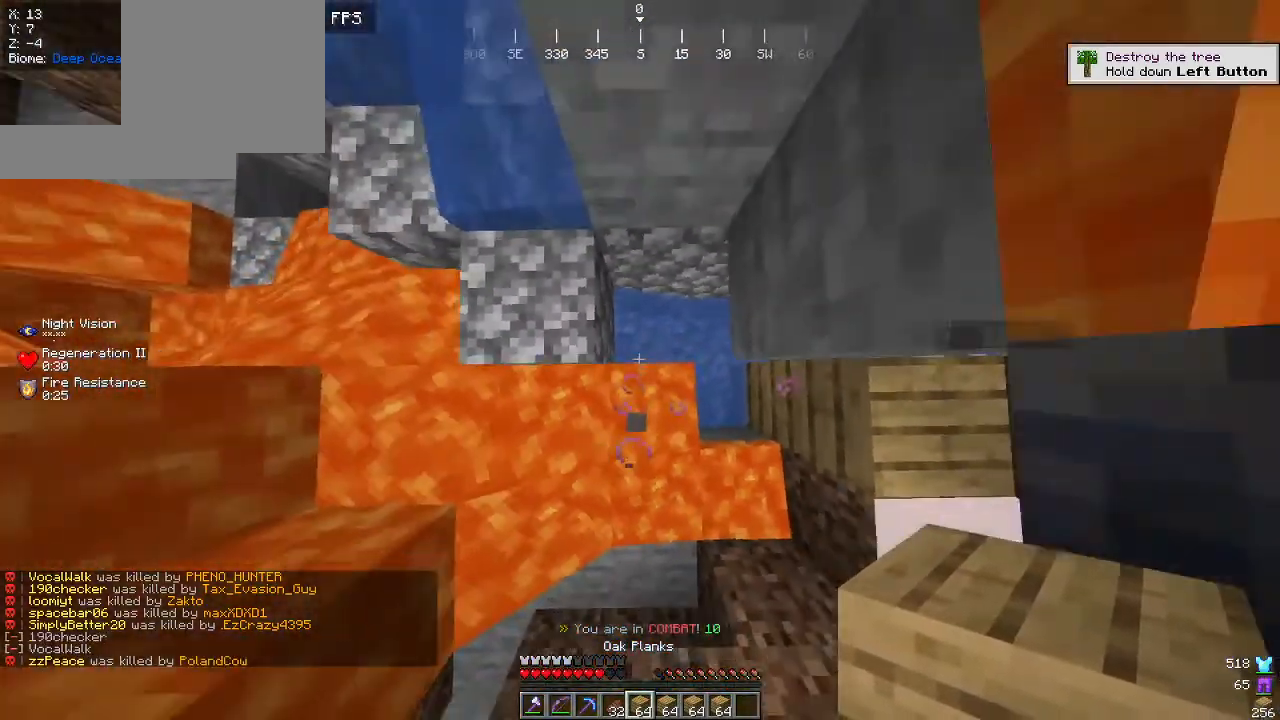
{"keys": ["a", "w"], "mouse": [], "events": [[34, "a", "up"], [234, "mouse_right", "up"], [267, "a", "down"]]}
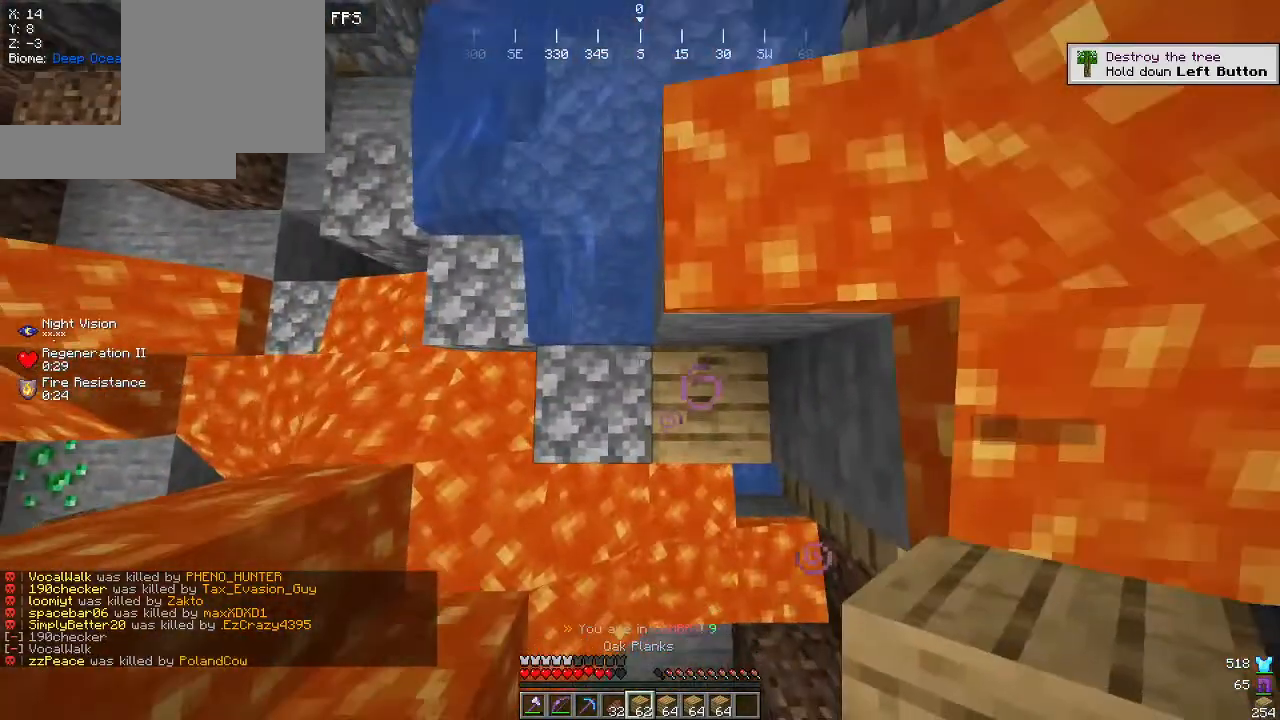
{"keys": ["a", "s"], "mouse": [], "events": [[134, "mouse_right", "down"], [167, "w", "up"], [217, "s", "down"], [267, "mouse_right", "up"]]}
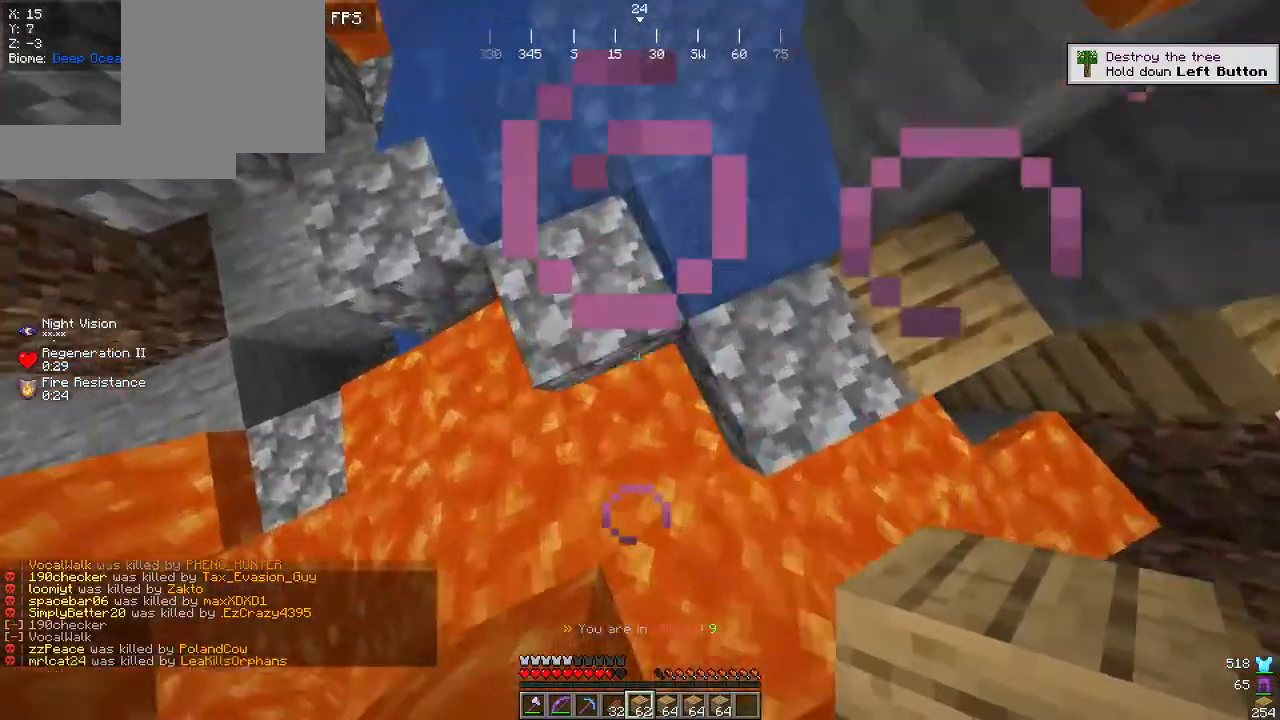
{"keys": ["a", "s"], "mouse": [], "events": [[17, "mouse_right", "down"], [367, "mouse_right", "up"]]}
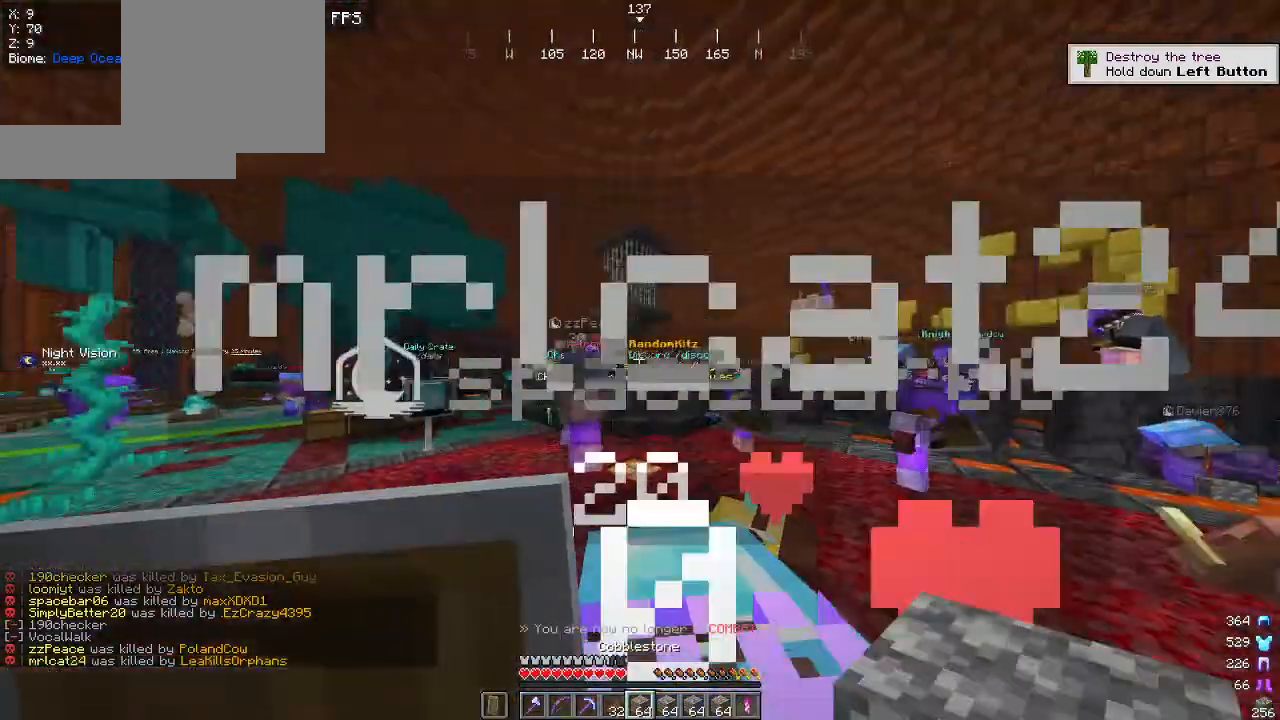
{"keys": ["w"], "mouse": [], "events": [[150, "s", "up"], [250, "a", "up"], [284, "w", "down"]]}
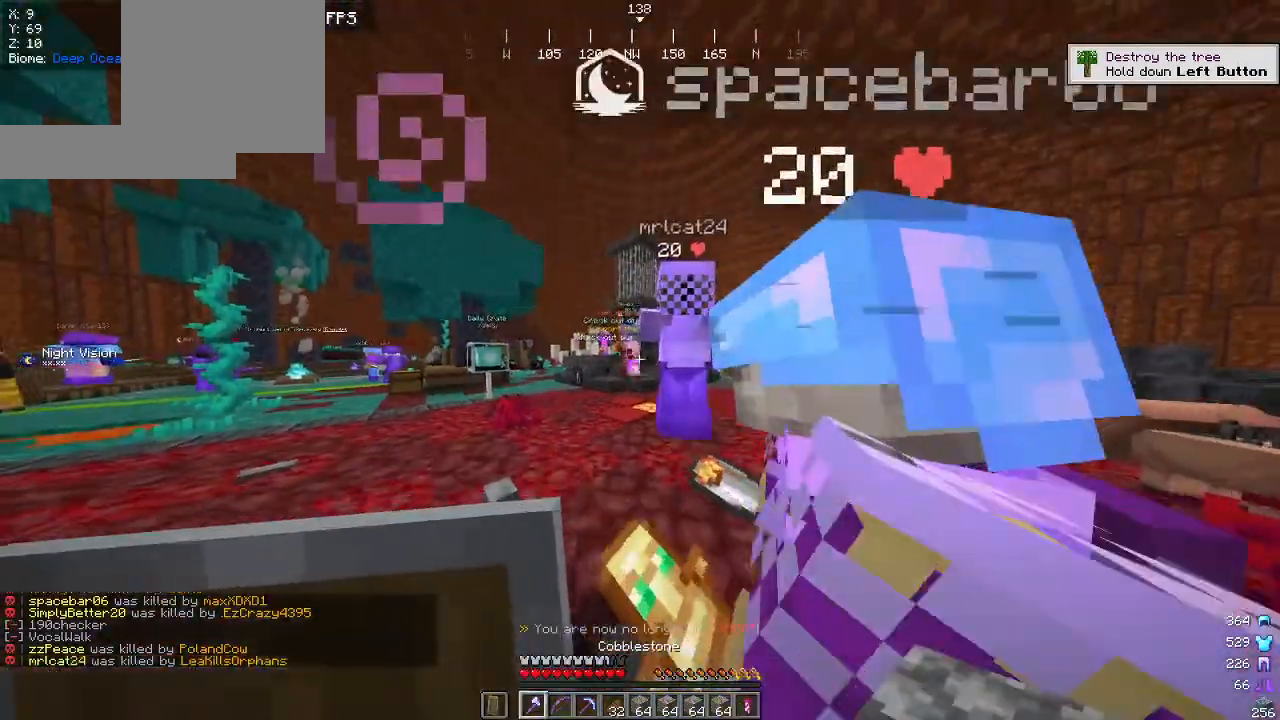
{"keys": [], "mouse": [], "events": [[384, "w", "up"]]}
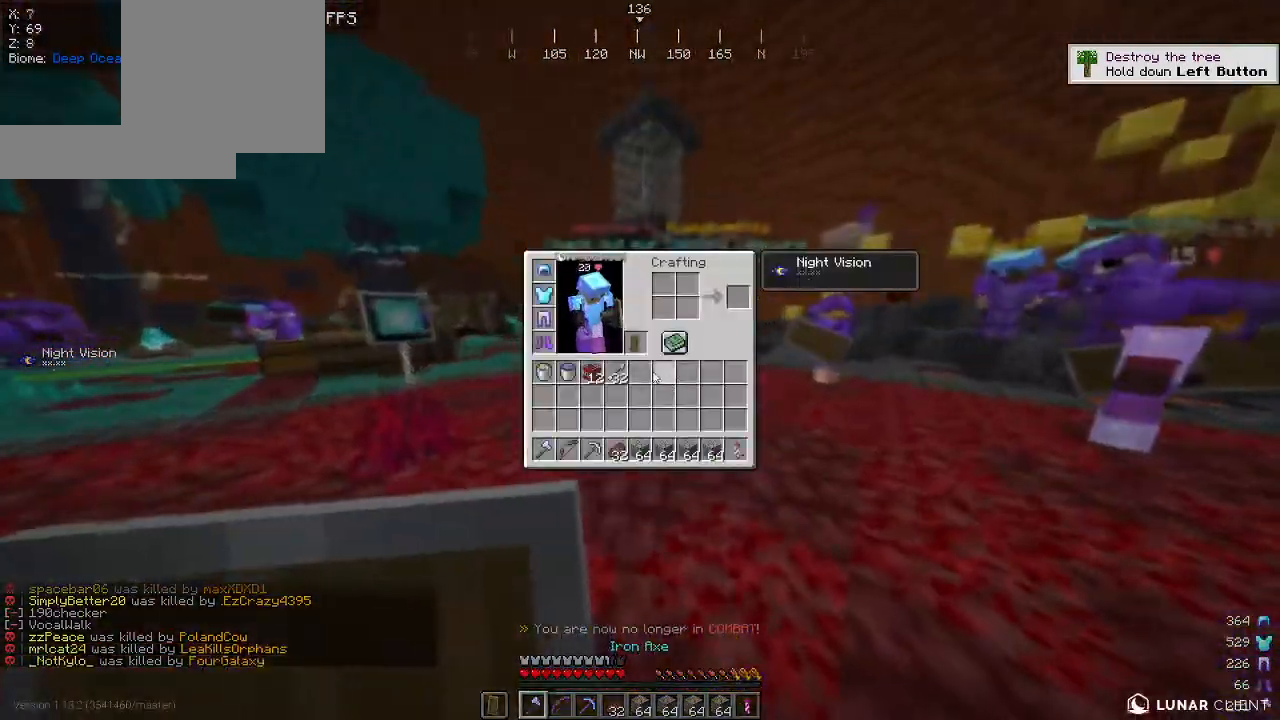
{"keys": [], "mouse": [], "events": []}
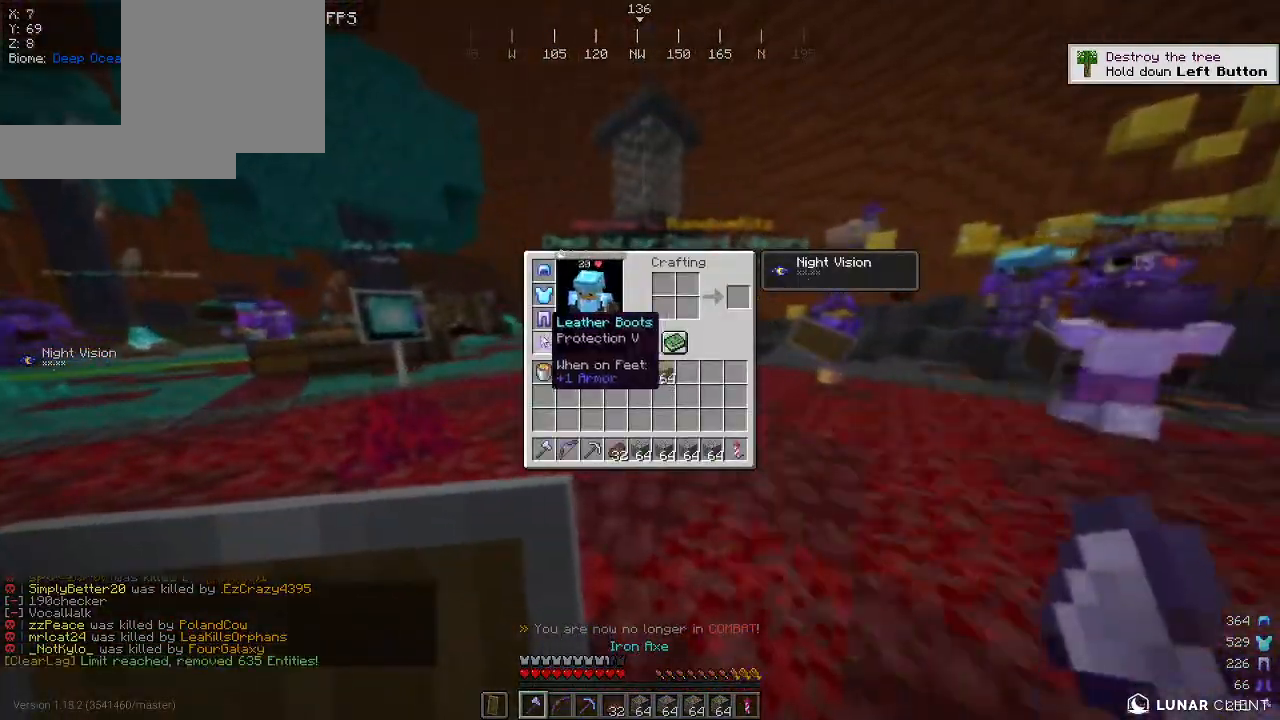
{"keys": ["w"], "mouse": [], "events": [[400, "w", "down"]]}
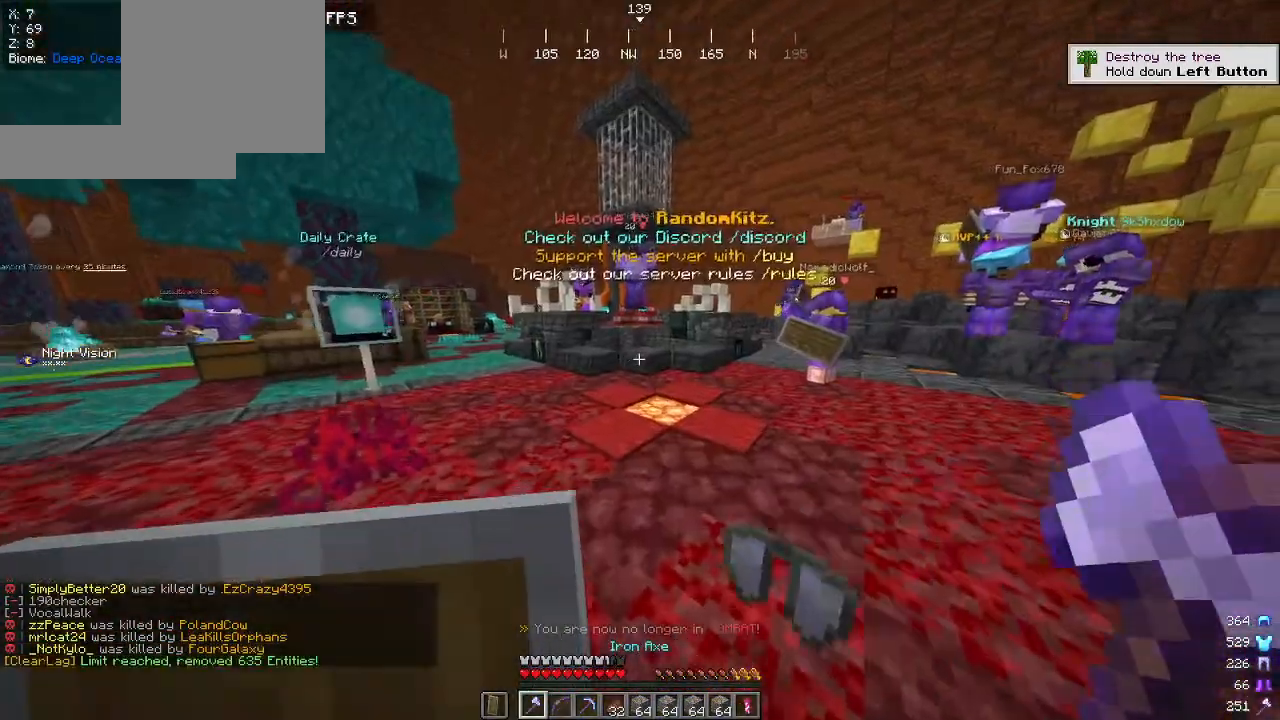
{"keys": ["w"], "mouse": [], "events": [[167, "w", "up"], [284, "w", "down"]]}